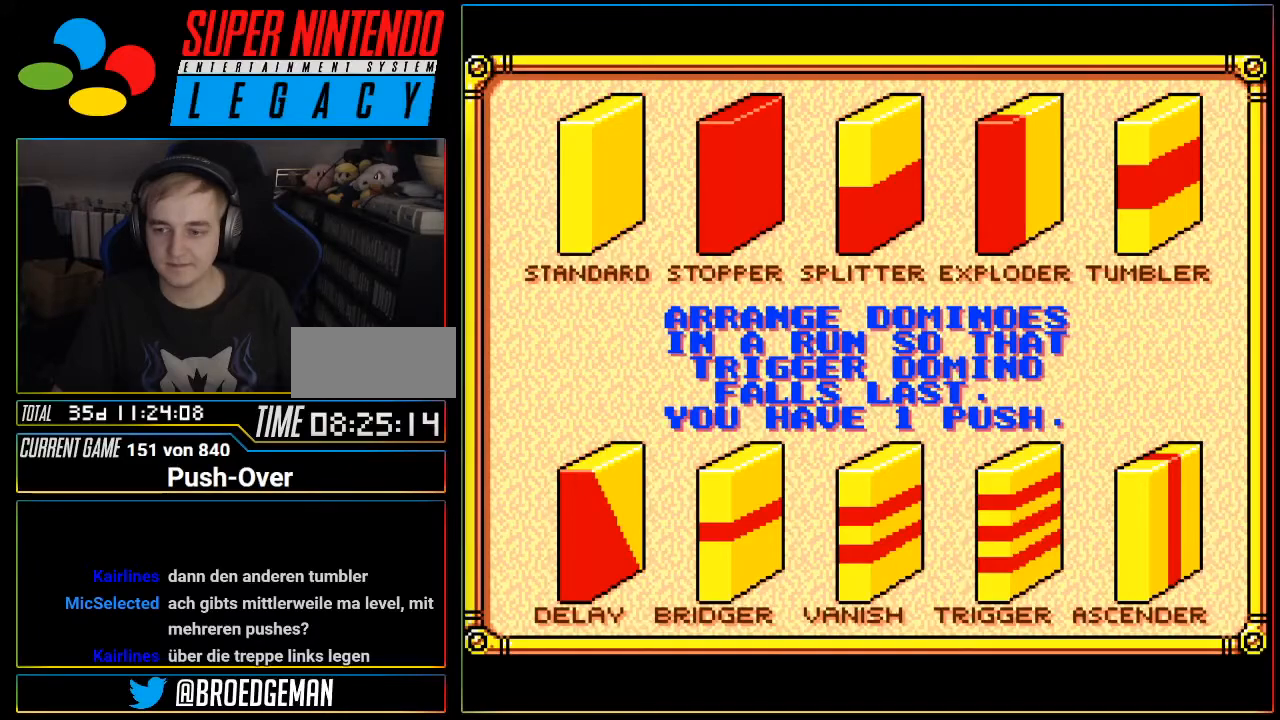
Gameplay with a controller (Nintendo layout); each line is a JSON object with the inputs held at the frame after it. "events" lists button and stick changes between this image and that frame as [ms after this image, input, new state], when the widget could be followed in between. Not read: L3 R3.
{"buttons": [], "events": []}
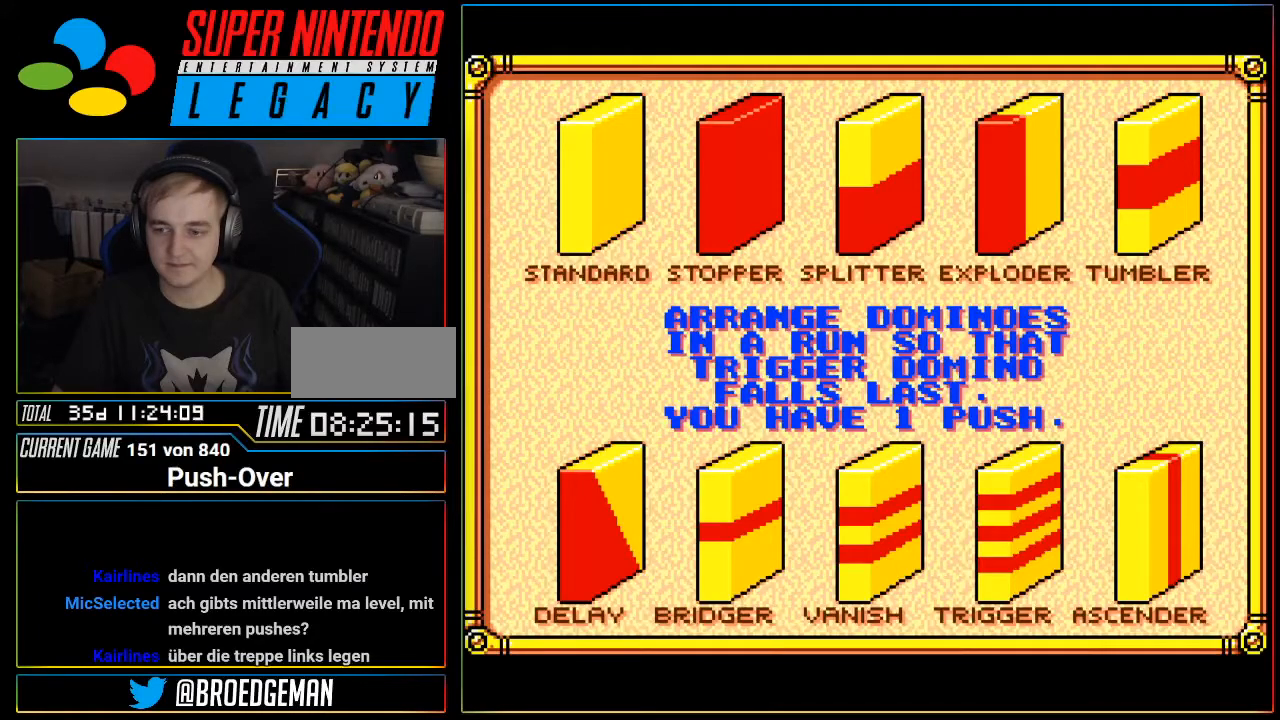
{"buttons": [], "events": []}
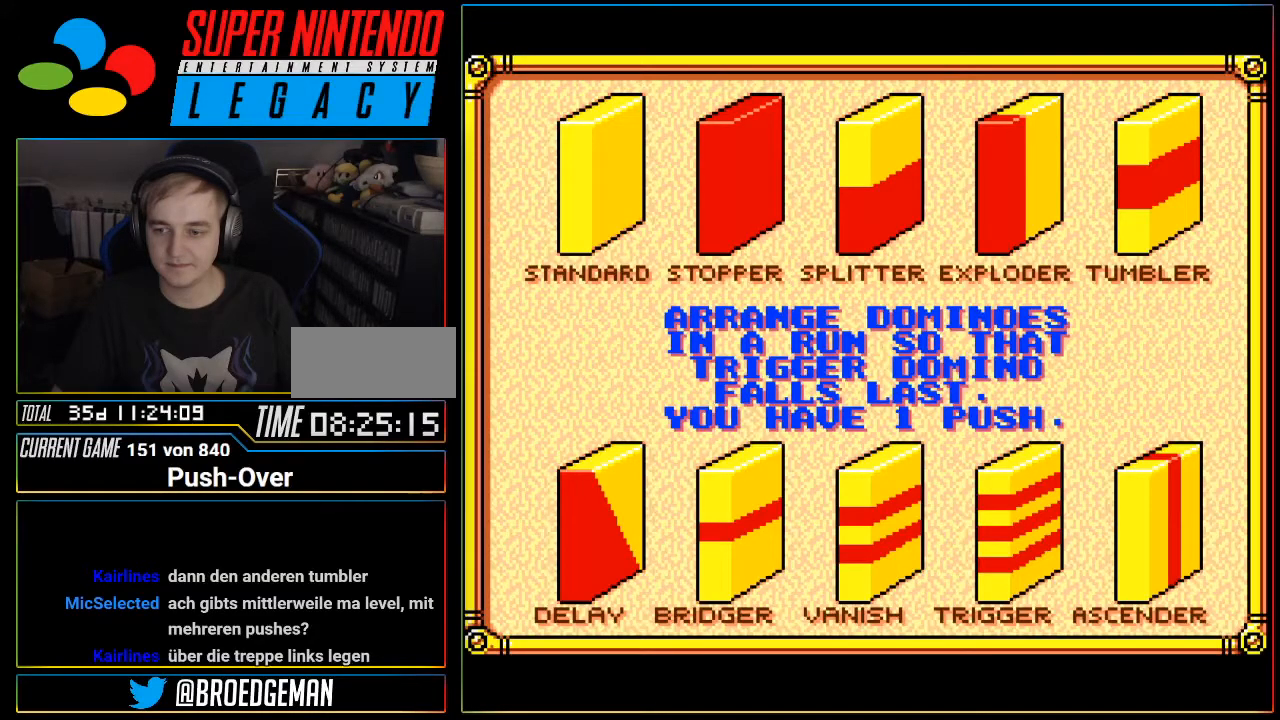
{"buttons": [], "events": []}
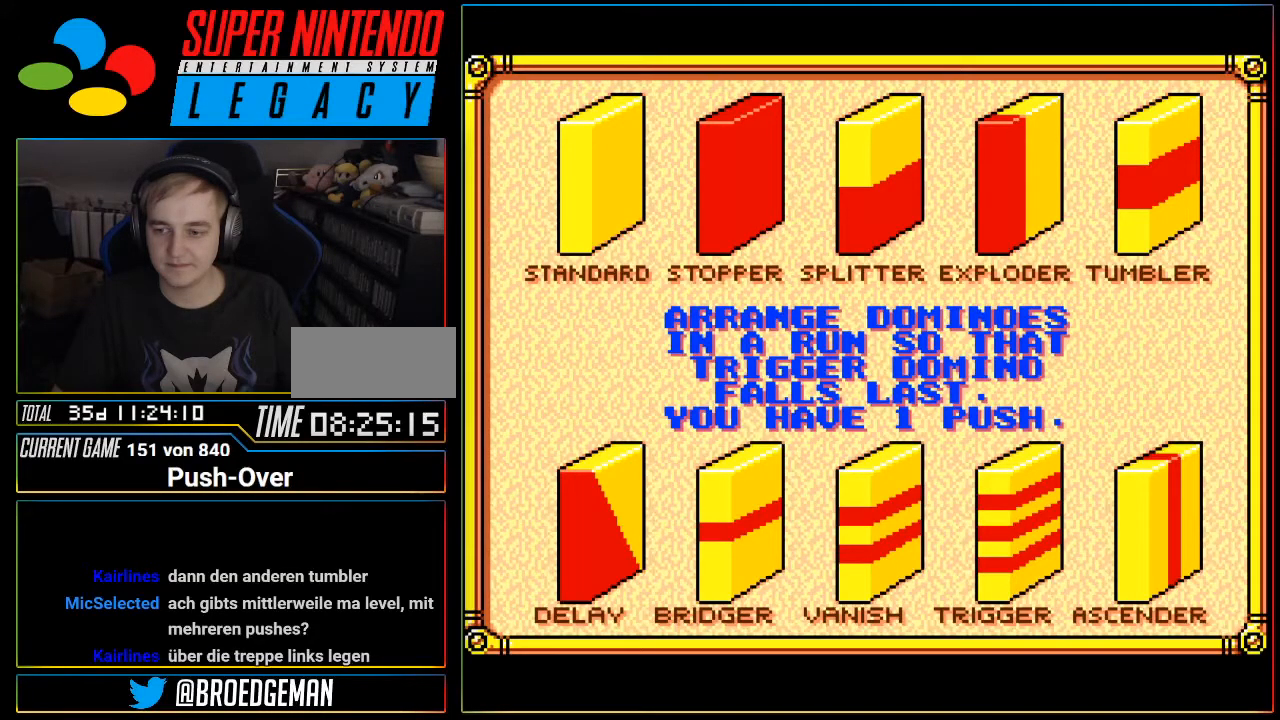
{"buttons": [], "events": []}
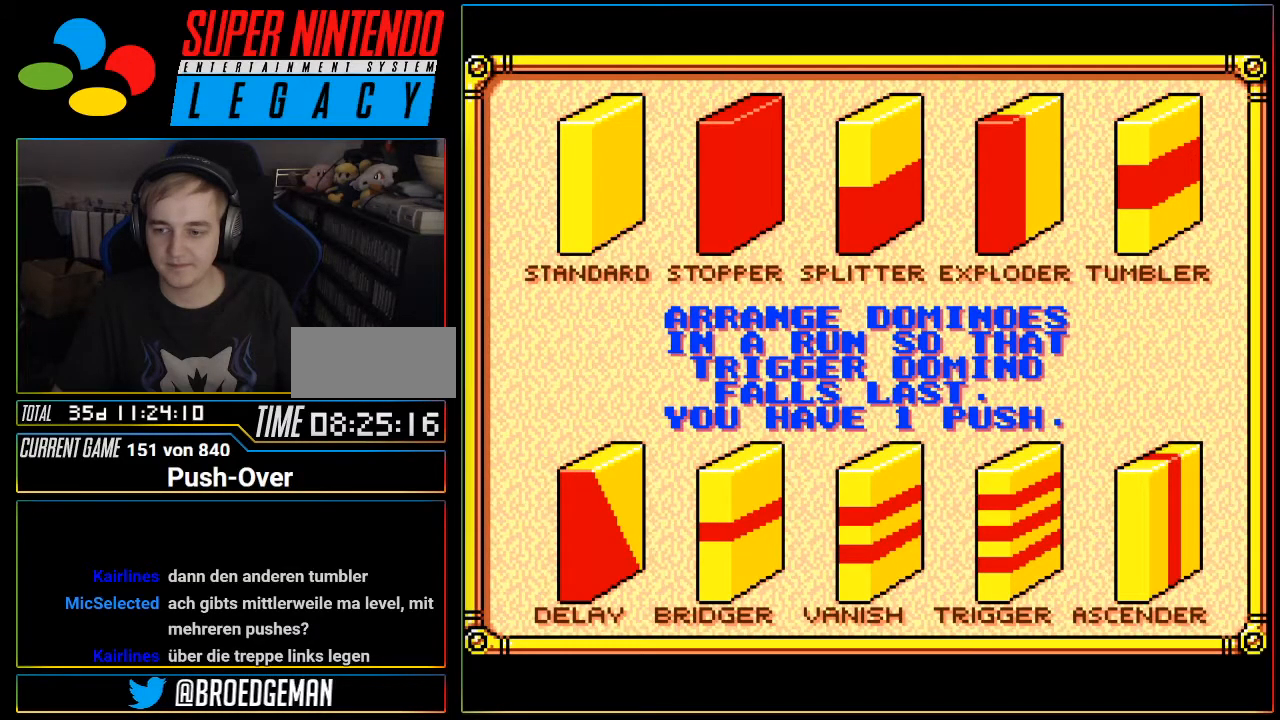
{"buttons": [], "events": []}
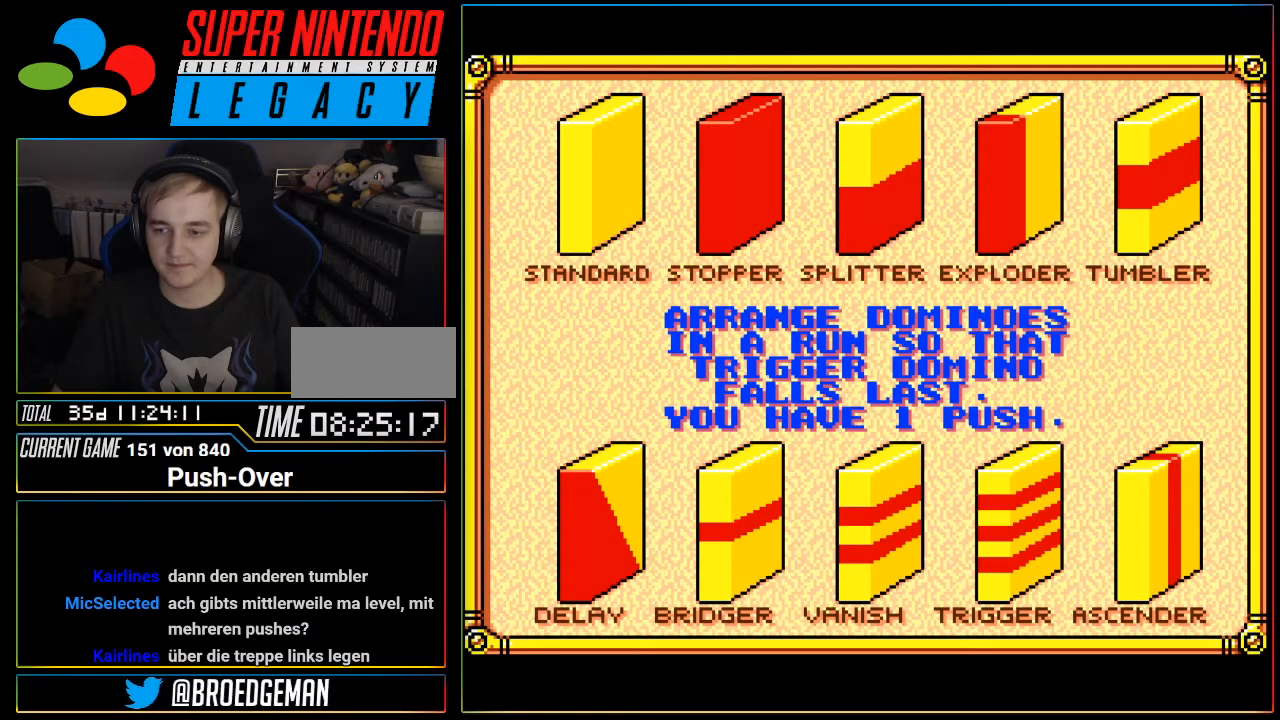
{"buttons": [], "events": []}
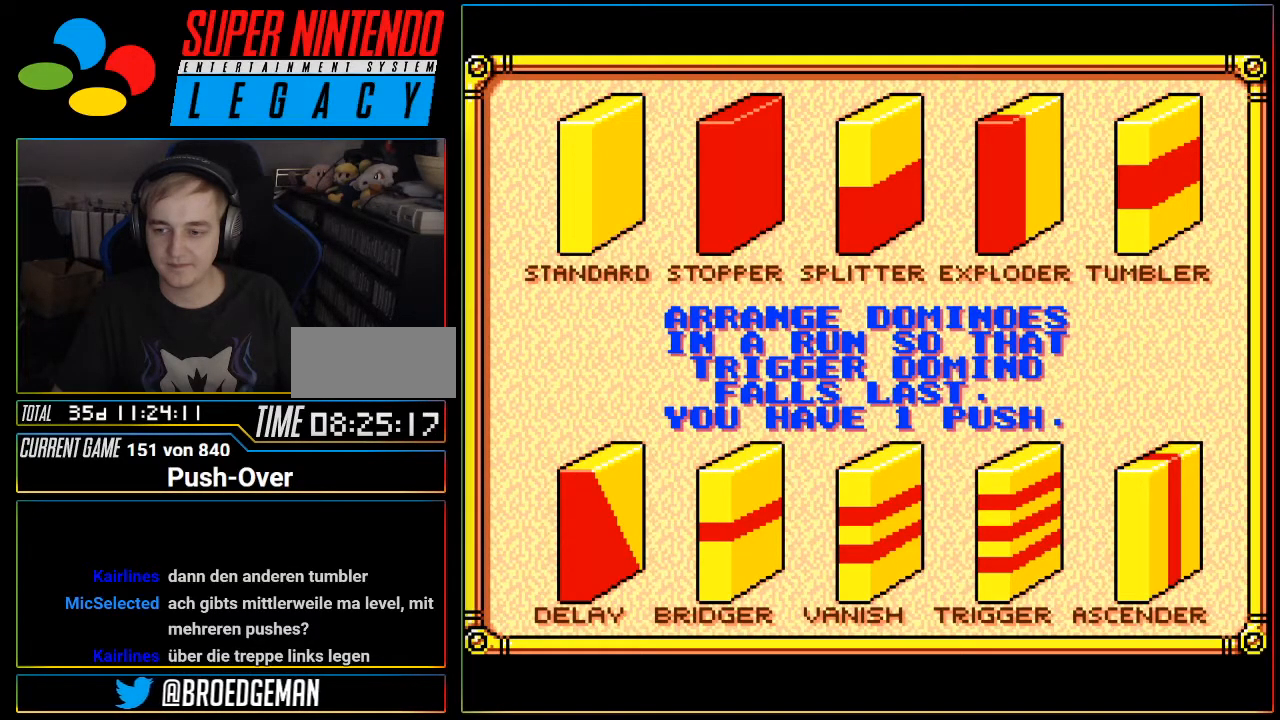
{"buttons": [], "events": []}
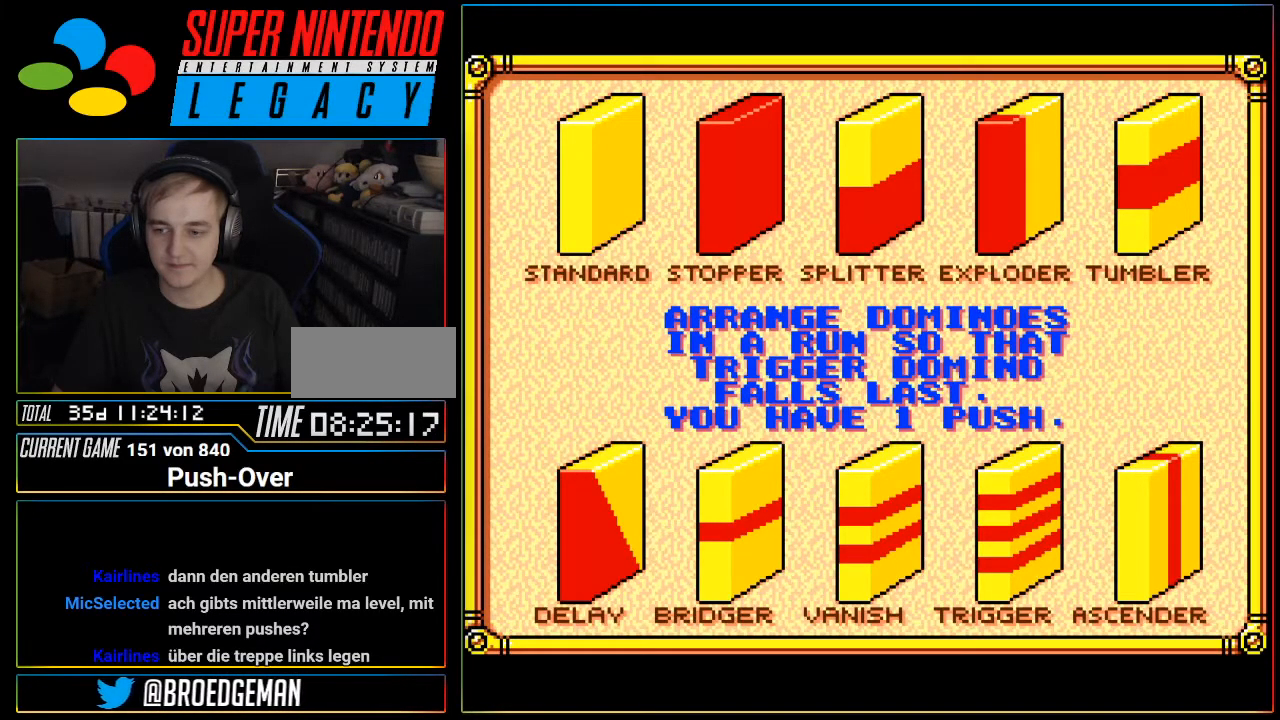
{"buttons": [], "events": []}
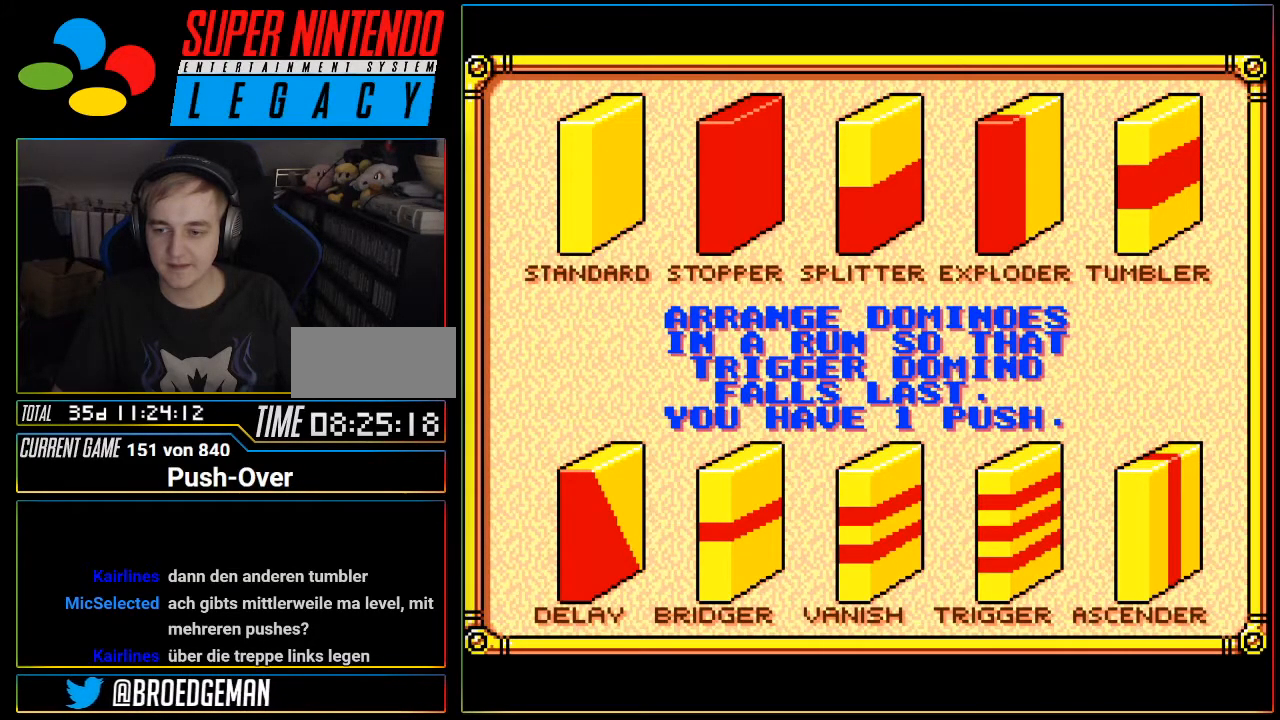
{"buttons": ["START"], "events": [[368, "START", "down"]]}
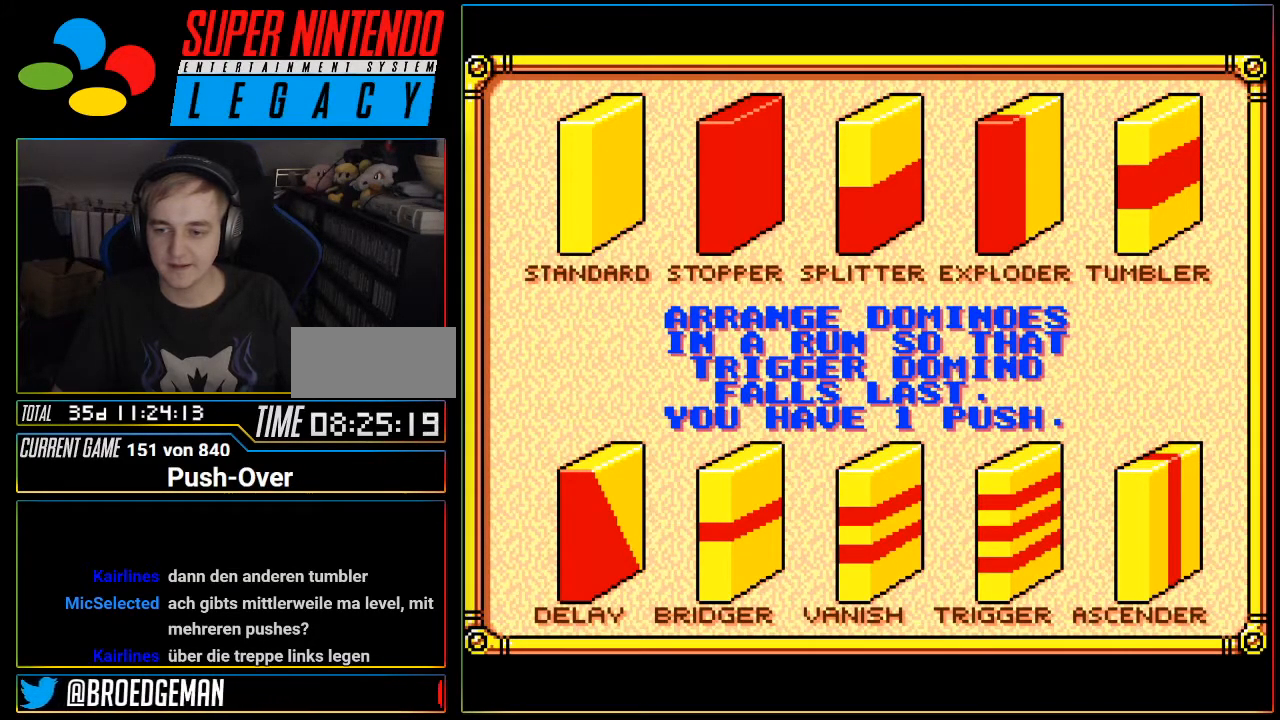
{"buttons": [], "events": [[234, "START", "up"]]}
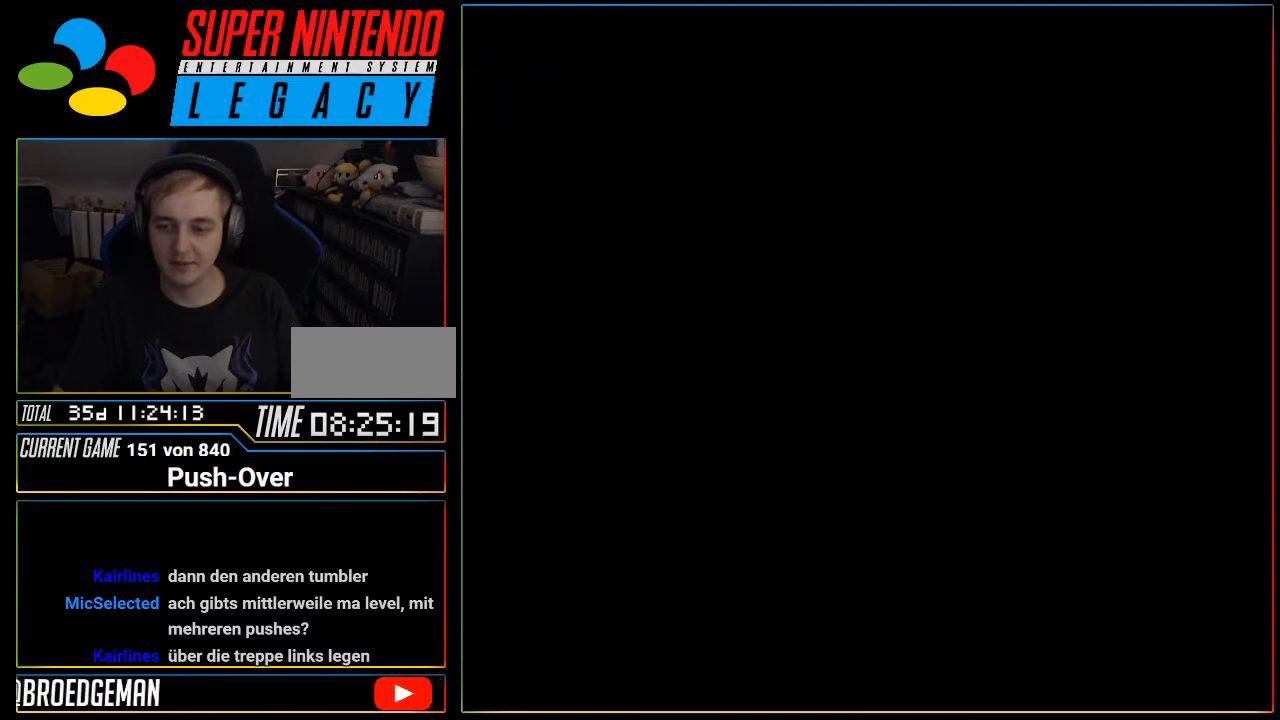
{"buttons": [], "events": [[301, "R1", "down"], [334, "R1", "up"]]}
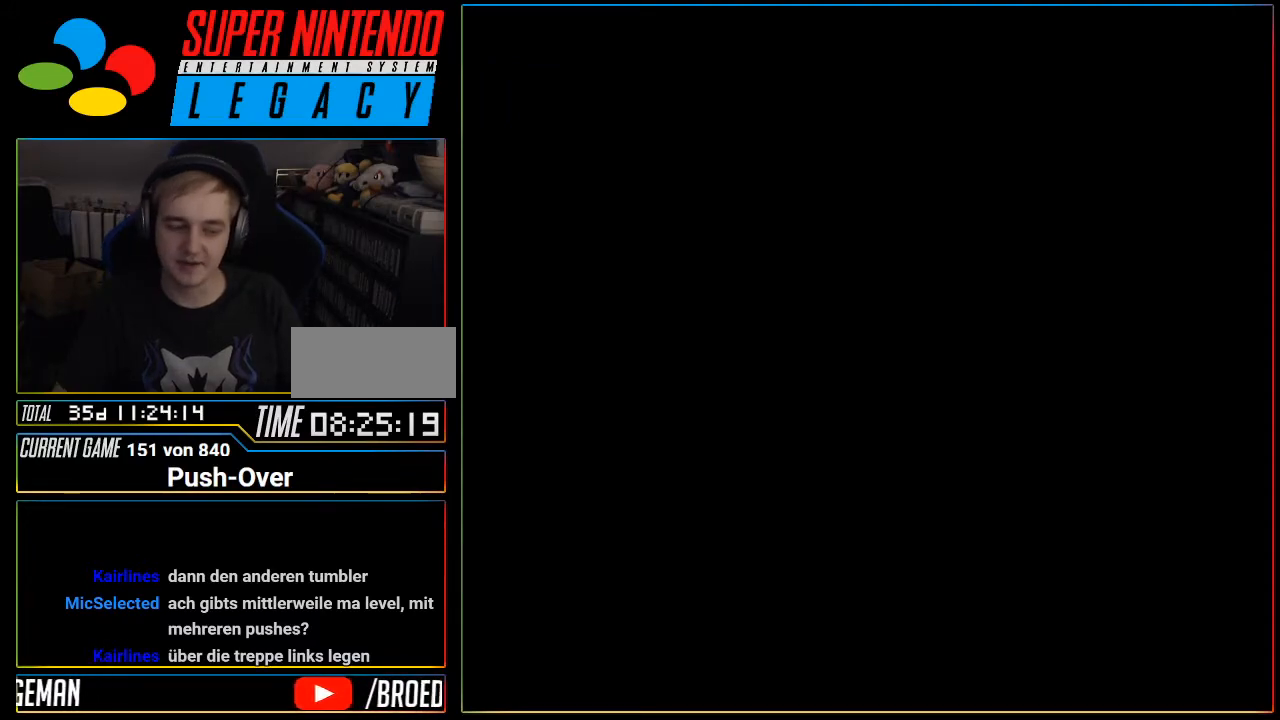
{"buttons": [], "events": [[334, "R1", "down"], [367, "R1", "up"]]}
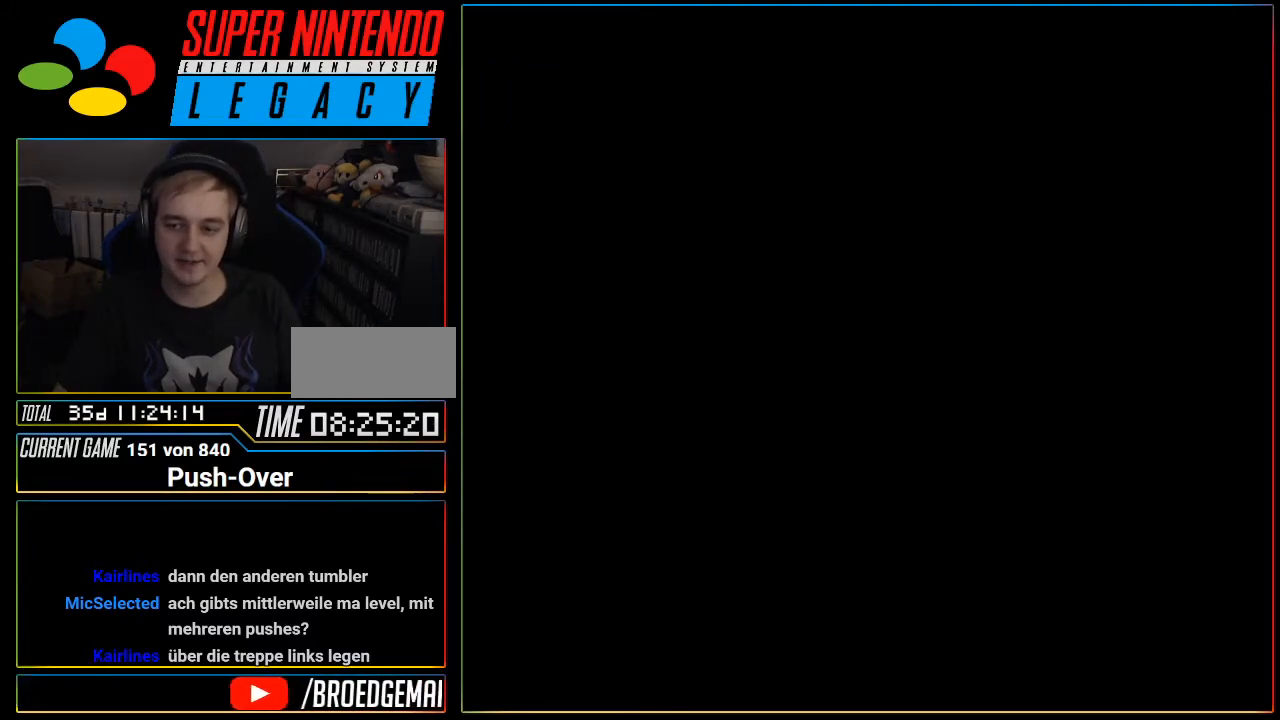
{"buttons": [], "events": []}
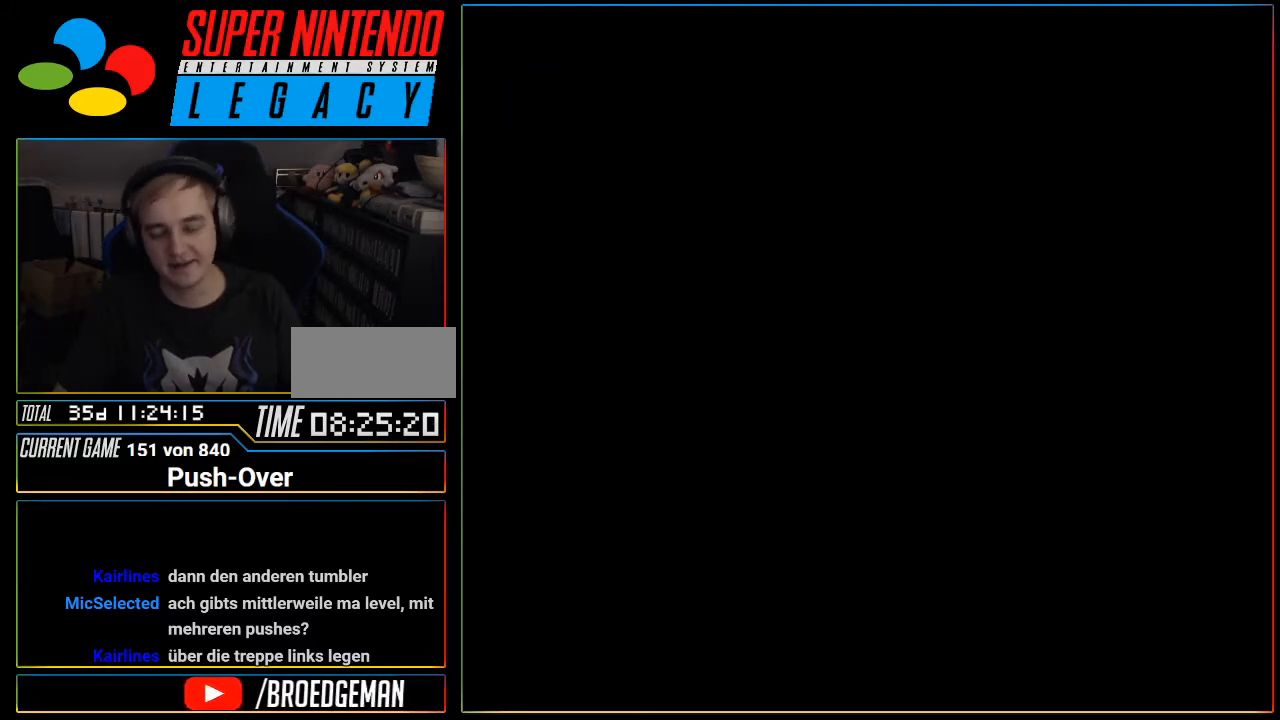
{"buttons": [], "events": [[50, "R1", "down"], [83, "R1", "up"], [400, "R1", "down"], [434, "R1", "up"]]}
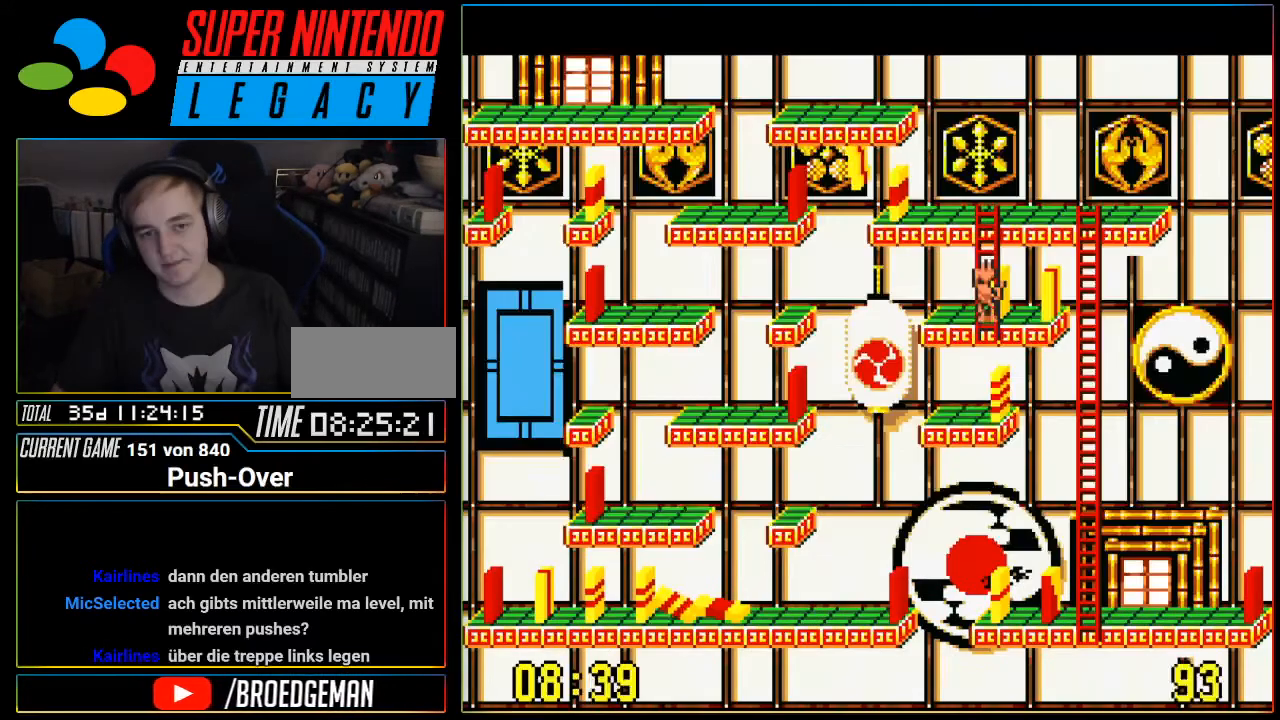
{"buttons": ["DPAD_LEFT"], "events": [[484, "DPAD_LEFT", "down"]]}
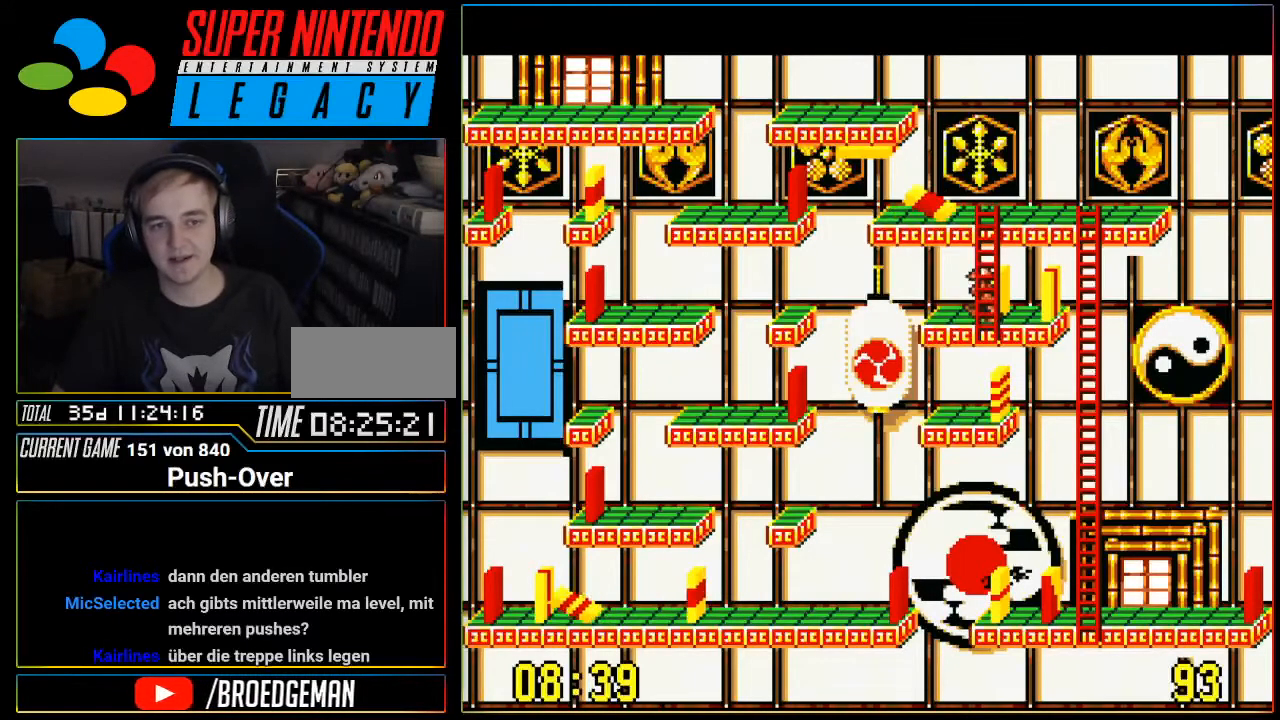
{"buttons": [], "events": [[83, "DPAD_LEFT", "up"]]}
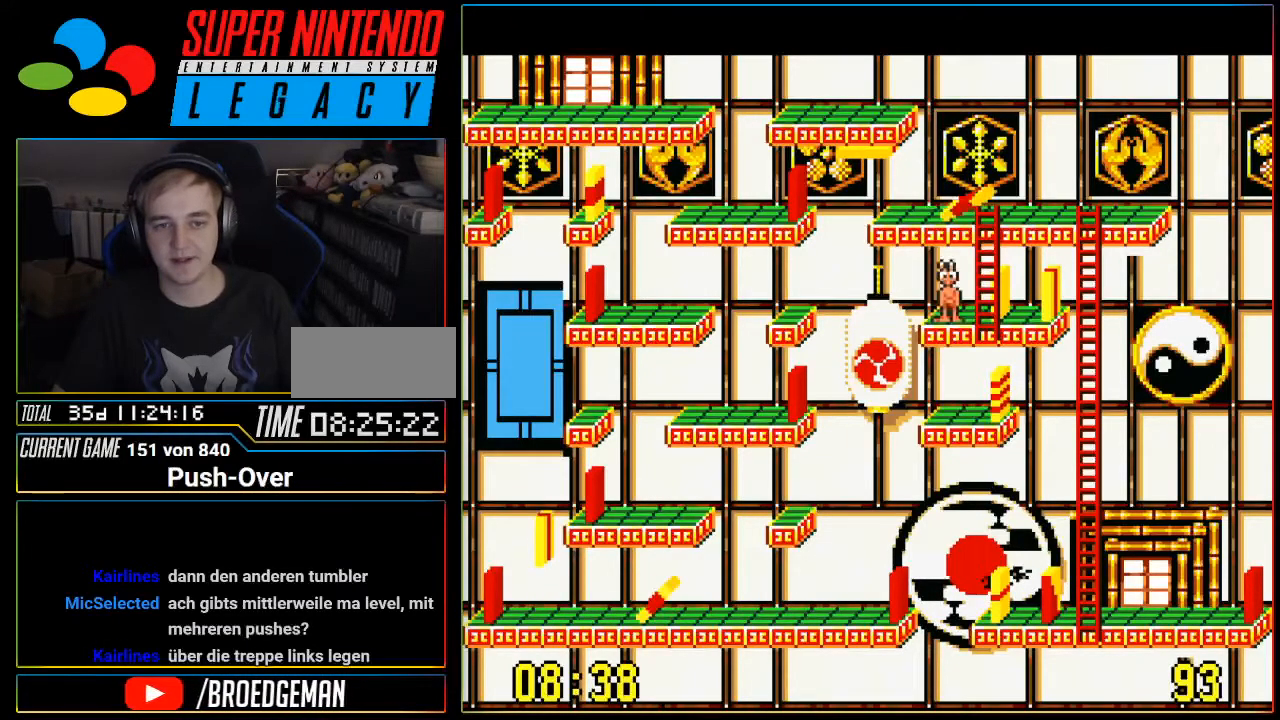
{"buttons": [], "events": [[51, "DPAD_RIGHT", "down"], [151, "DPAD_RIGHT", "up"]]}